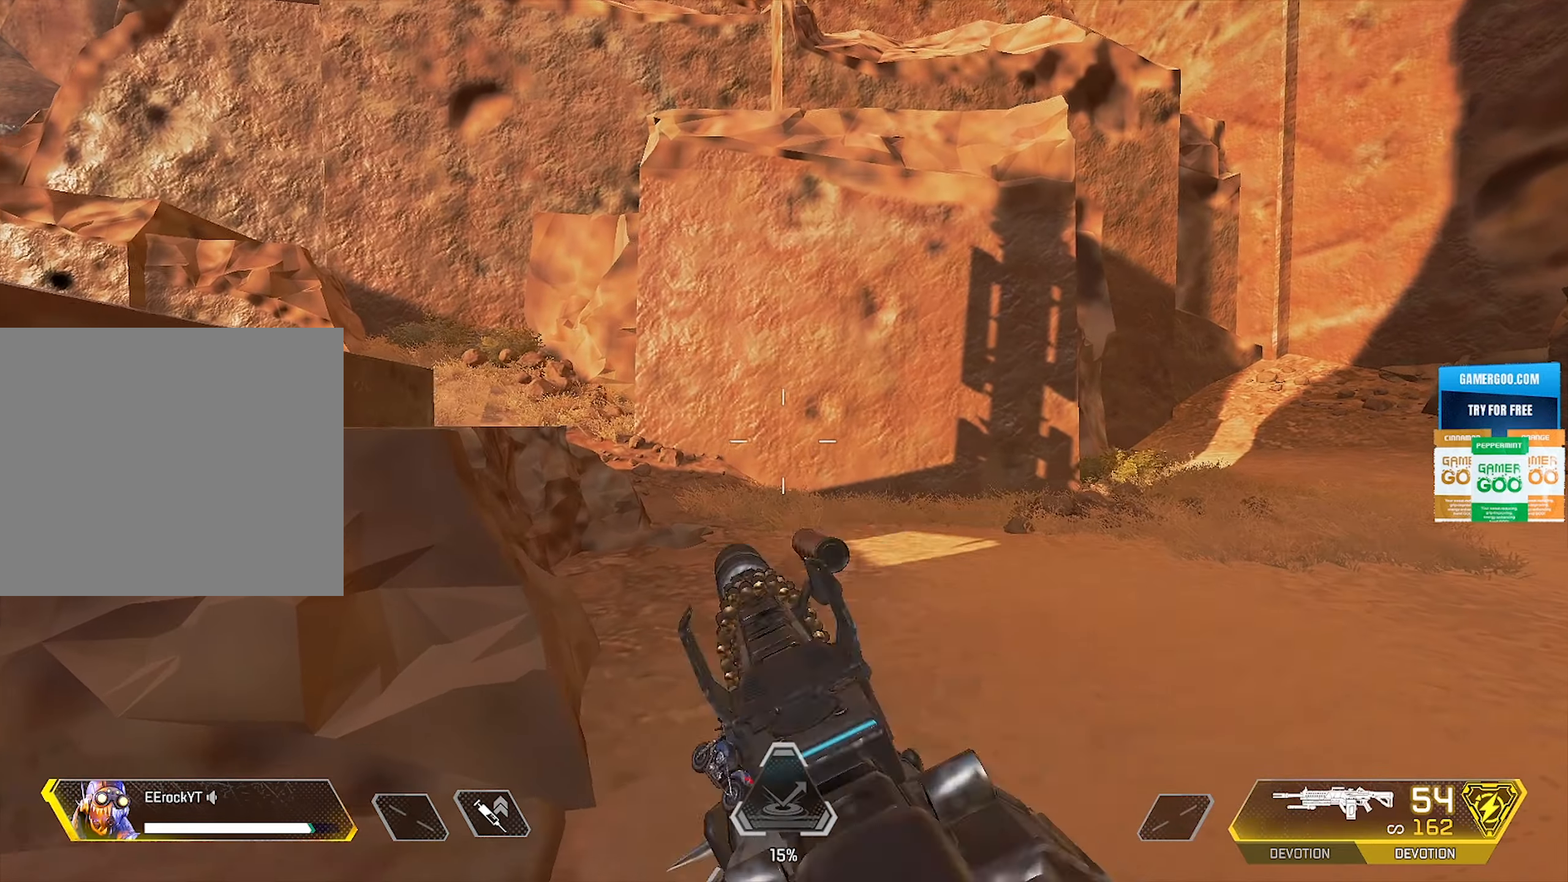
Gameplay with a controller (PlayStation layout); each line is a JSON object with the inputs held at the frame after it. "events" lists button and stick changes between this image and that frame as [ms after this image, input, new state], when the widget could be followed in between.
{"buttons": [], "left_stick": "center", "right_stick": "center", "events": [[50, "left_stick", "center"]]}
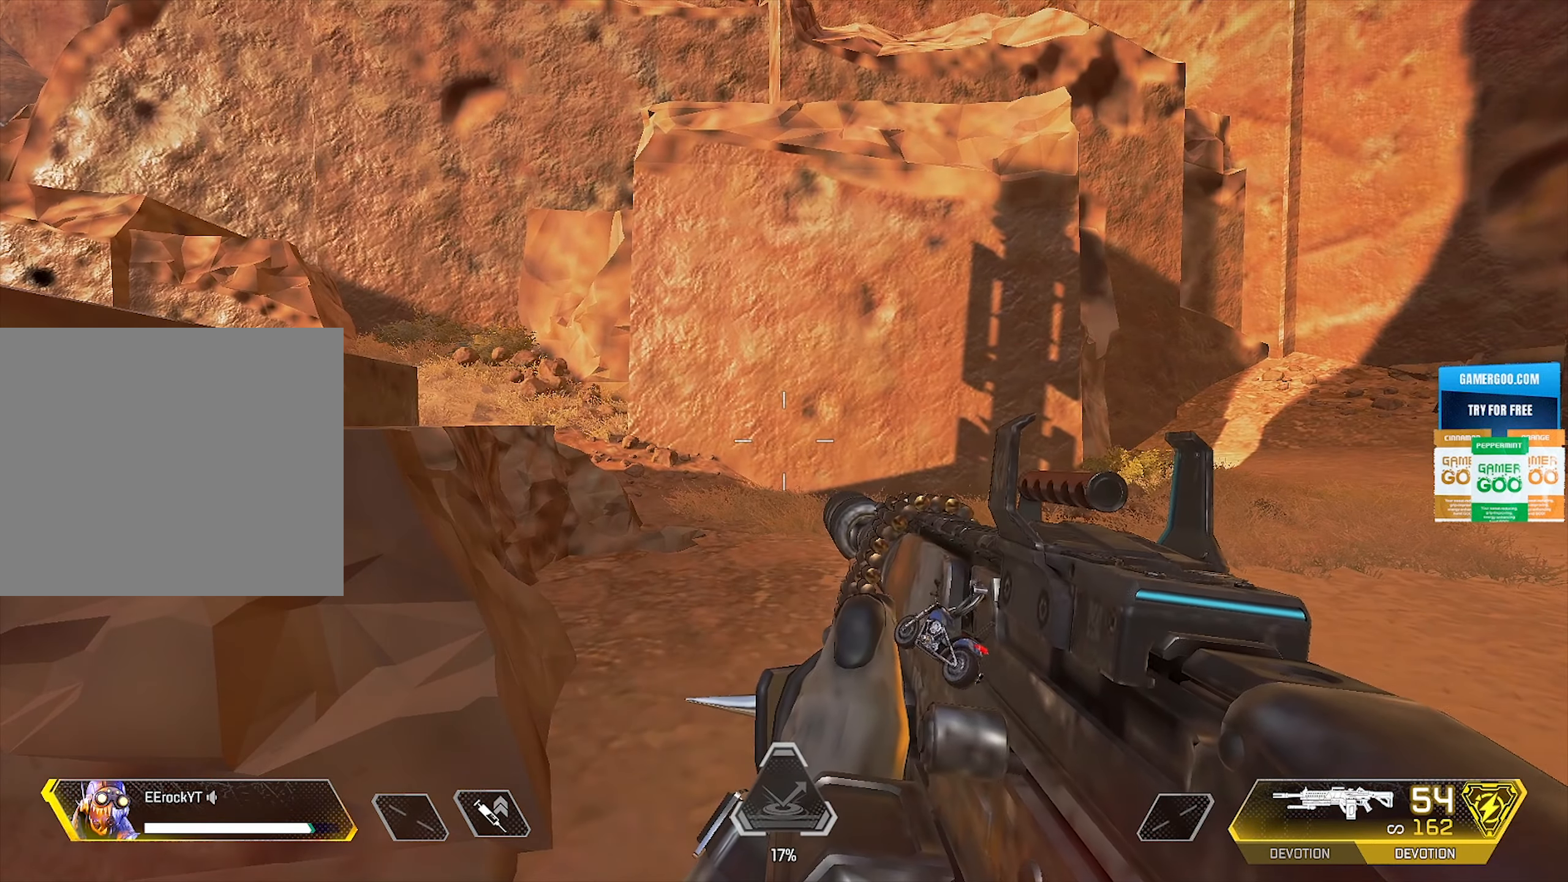
{"buttons": [], "left_stick": "center", "right_stick": "center", "events": [[50, "TRIANGLE", "down"], [184, "TRIANGLE", "up"]]}
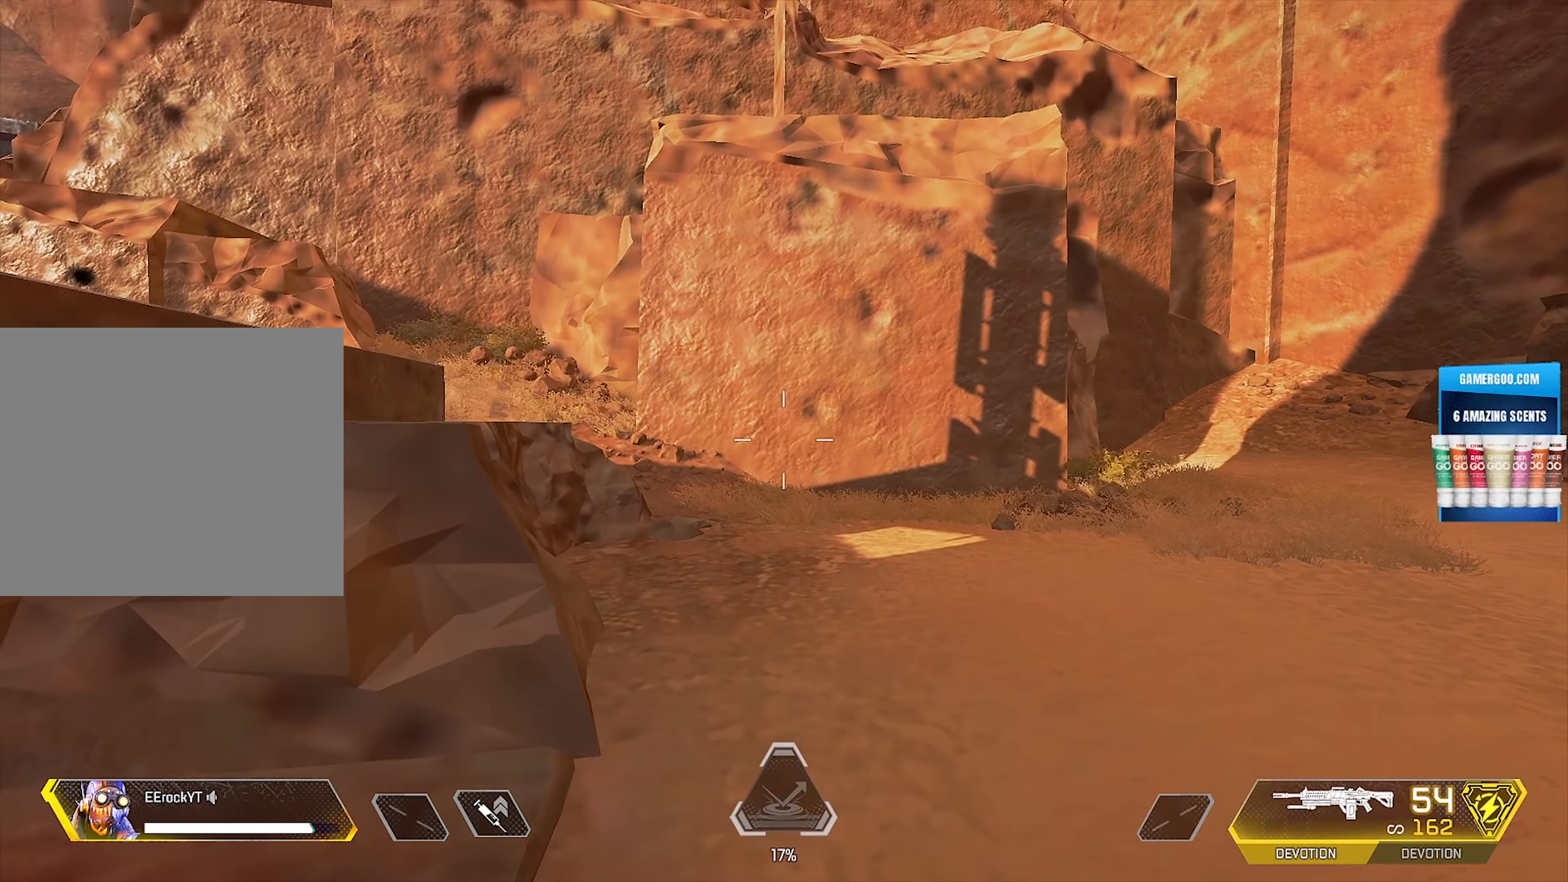
{"buttons": [], "left_stick": "center", "right_stick": "center", "events": []}
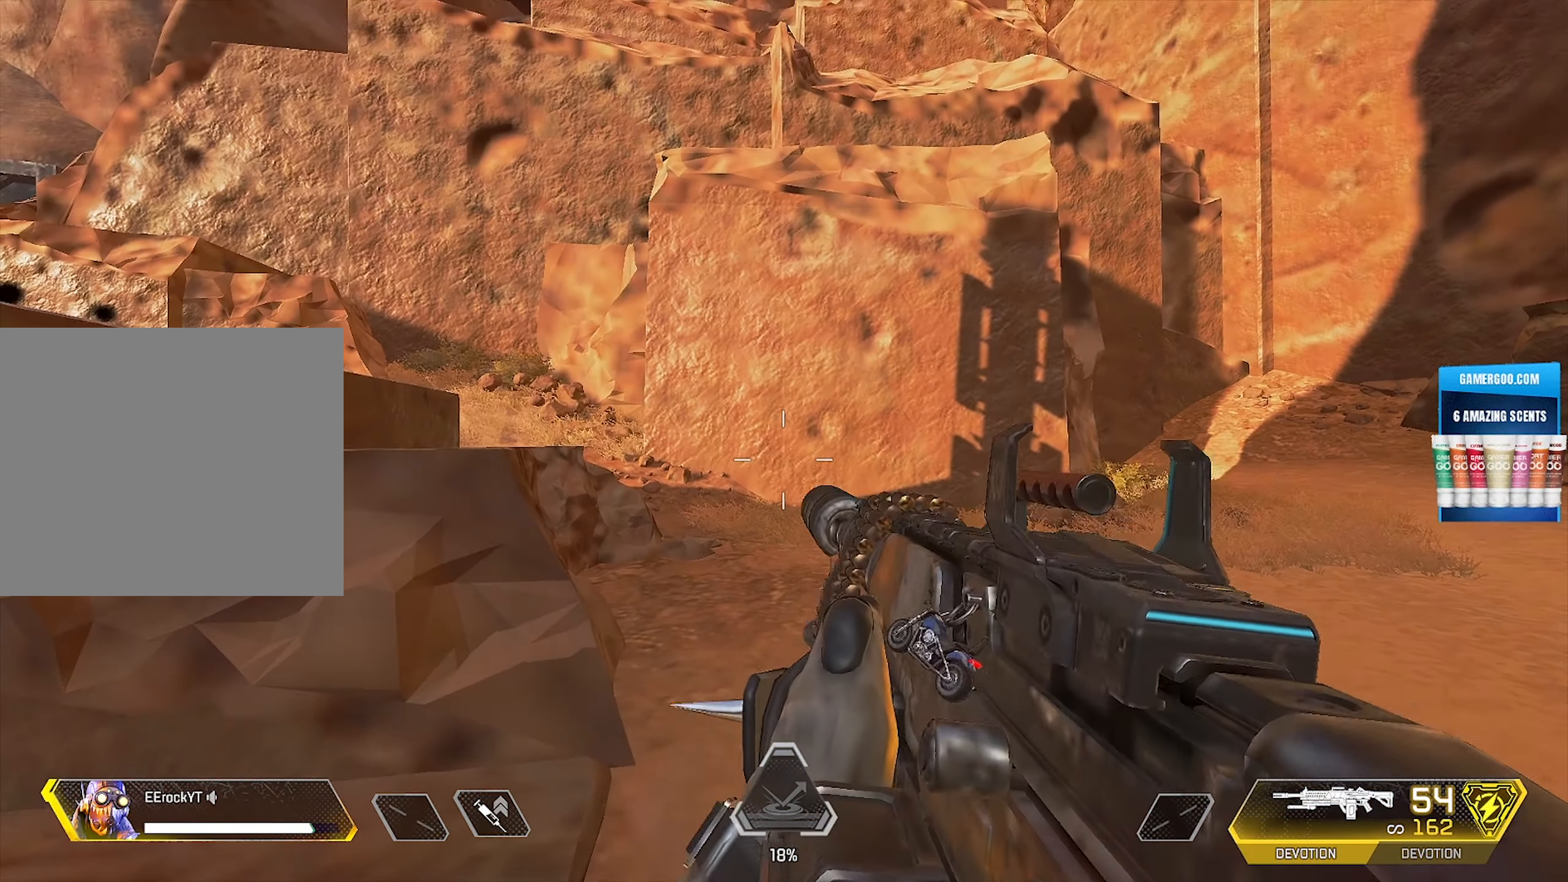
{"buttons": [], "left_stick": "center", "right_stick": "center", "events": []}
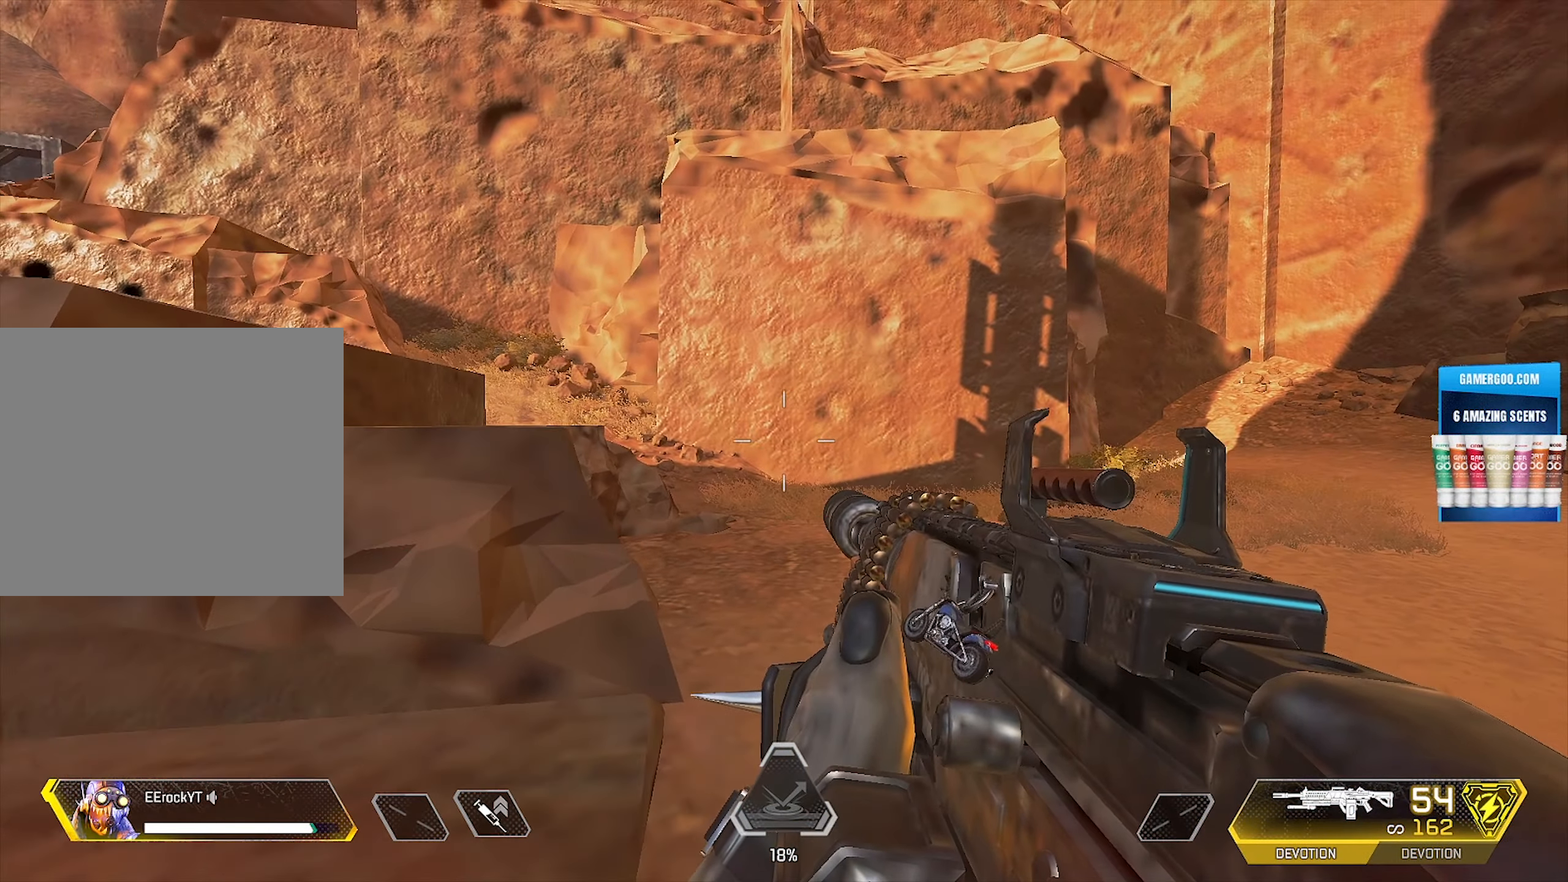
{"buttons": [], "left_stick": "center", "right_stick": "center", "events": []}
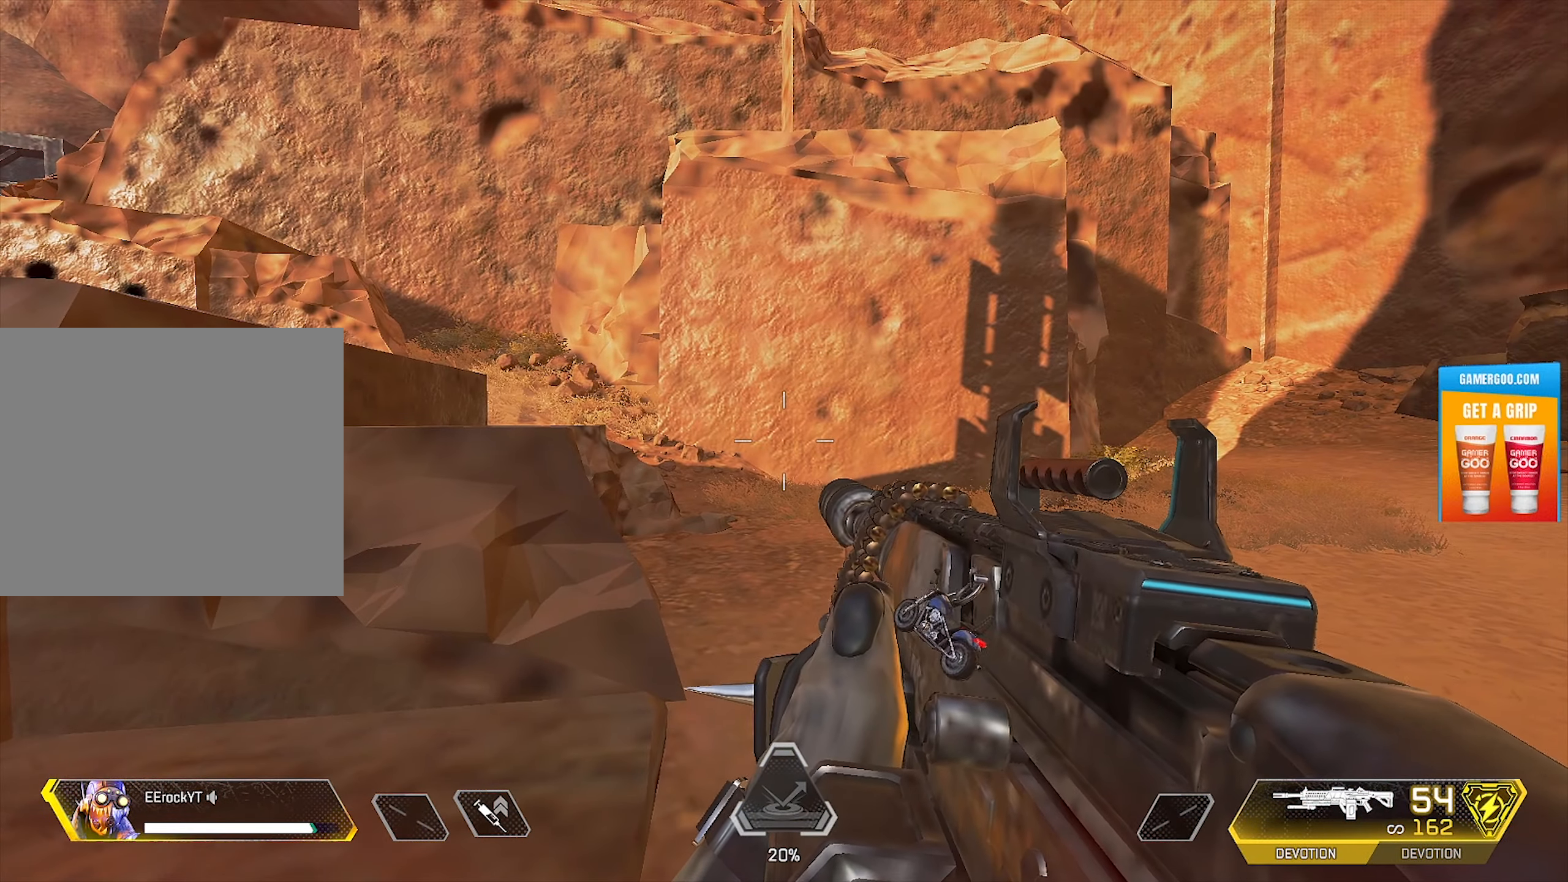
{"buttons": [], "left_stick": "center", "right_stick": "center", "events": []}
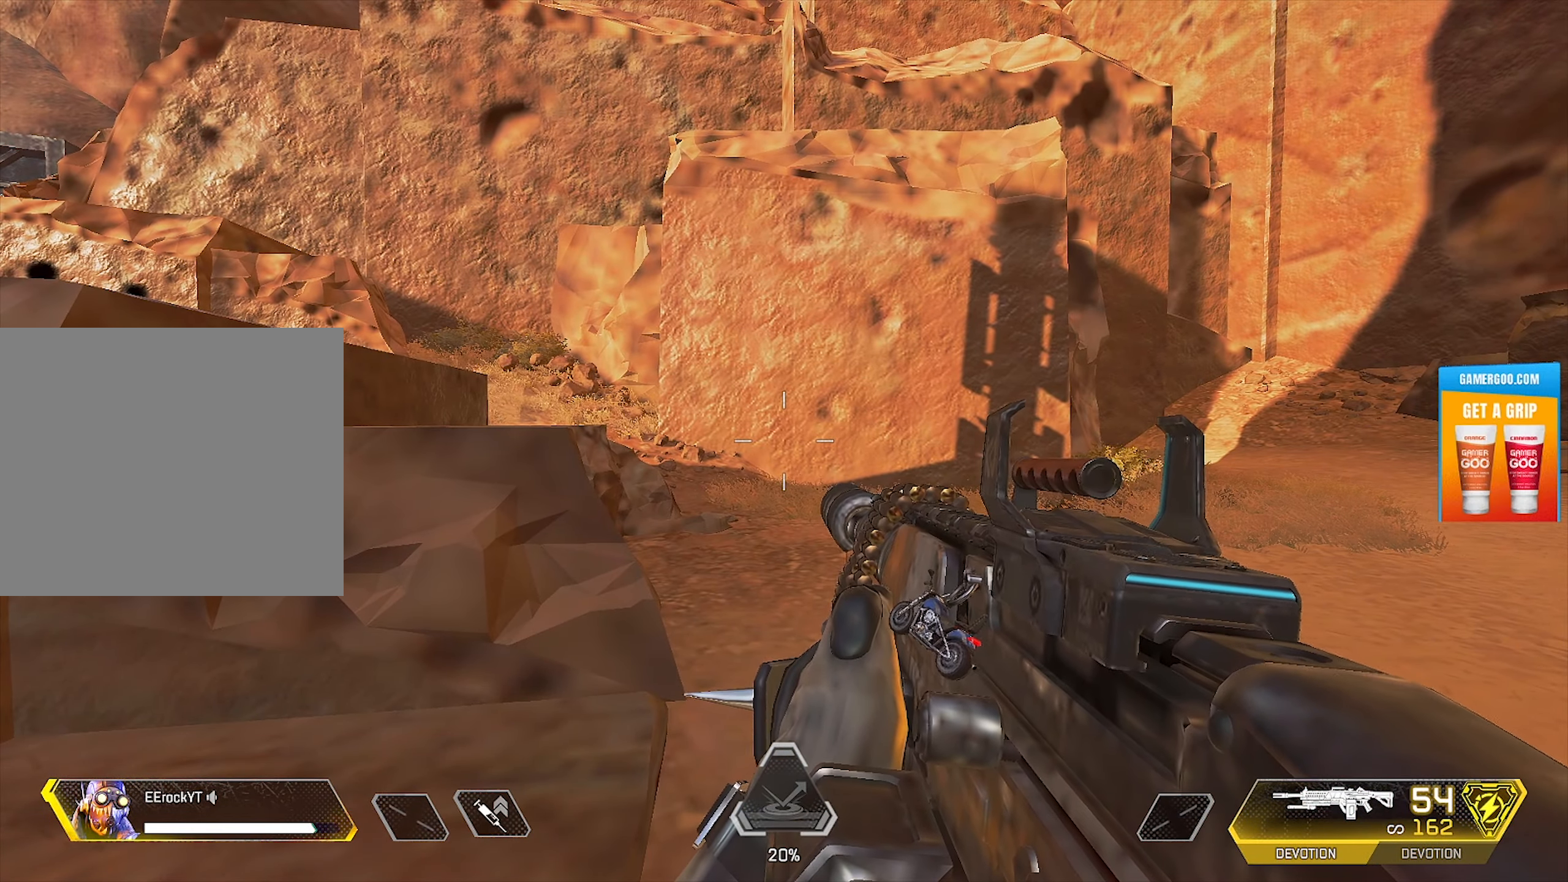
{"buttons": [], "left_stick": "center", "right_stick": "center", "events": []}
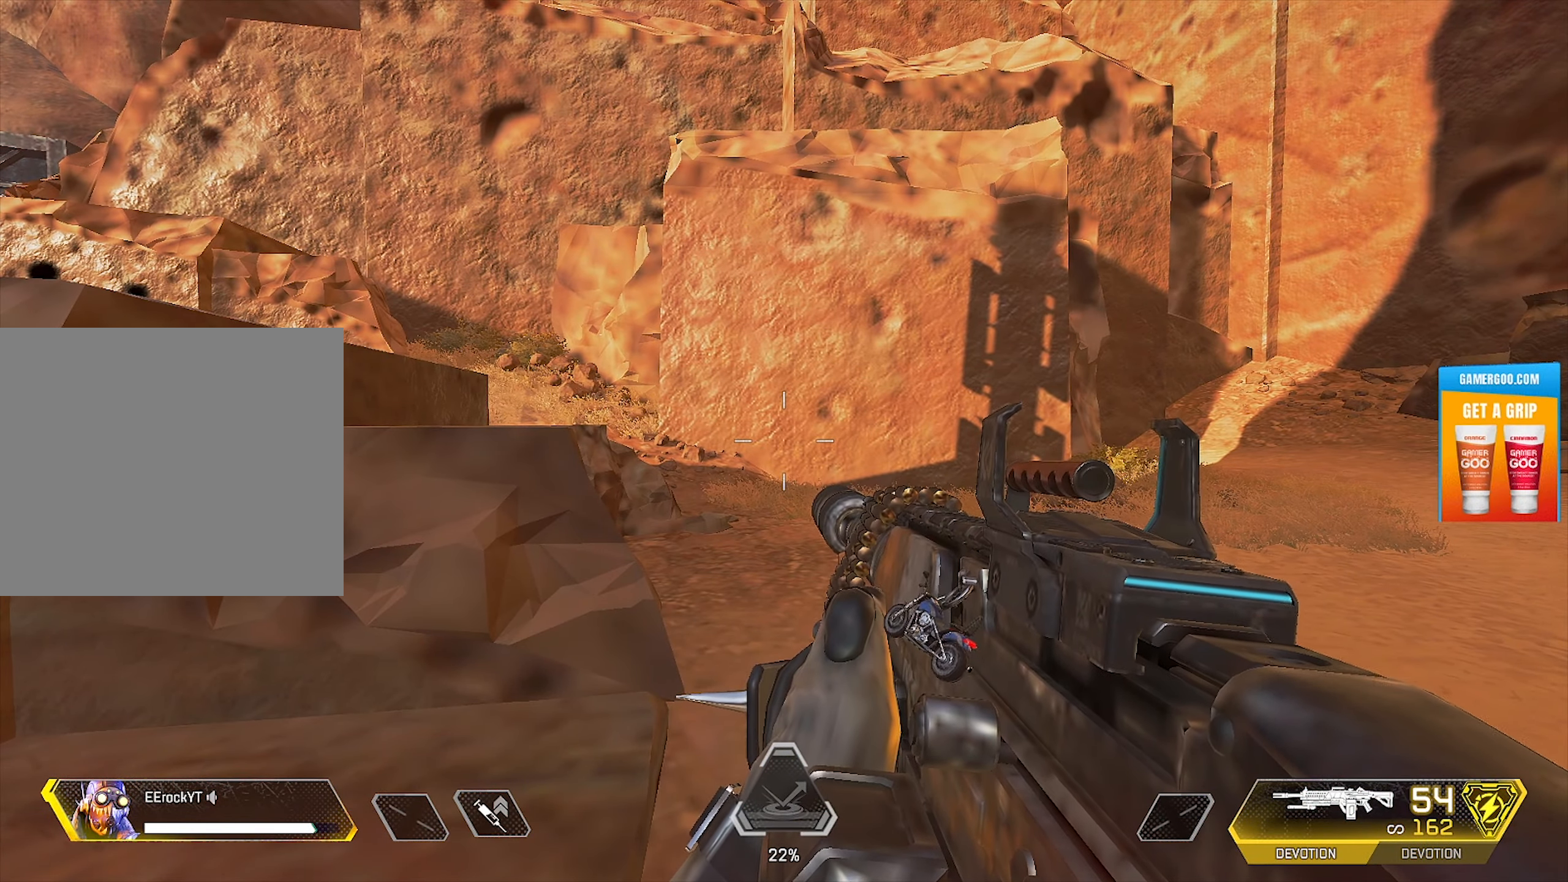
{"buttons": [], "left_stick": "center", "right_stick": "center", "events": []}
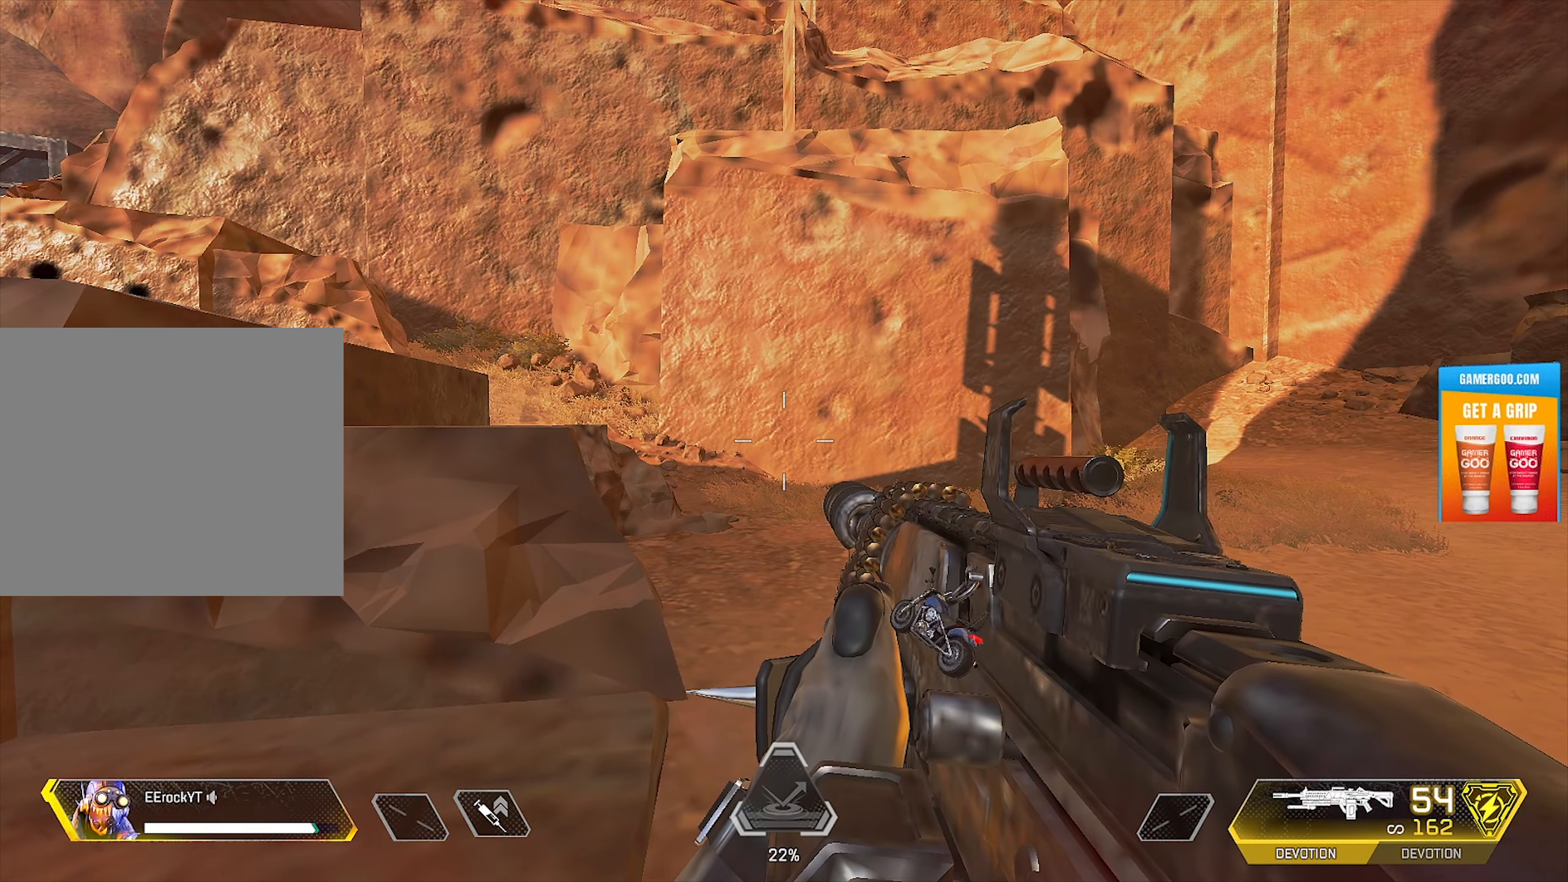
{"buttons": [], "left_stick": "up", "right_stick": "center", "events": [[300, "left_stick", "up"]]}
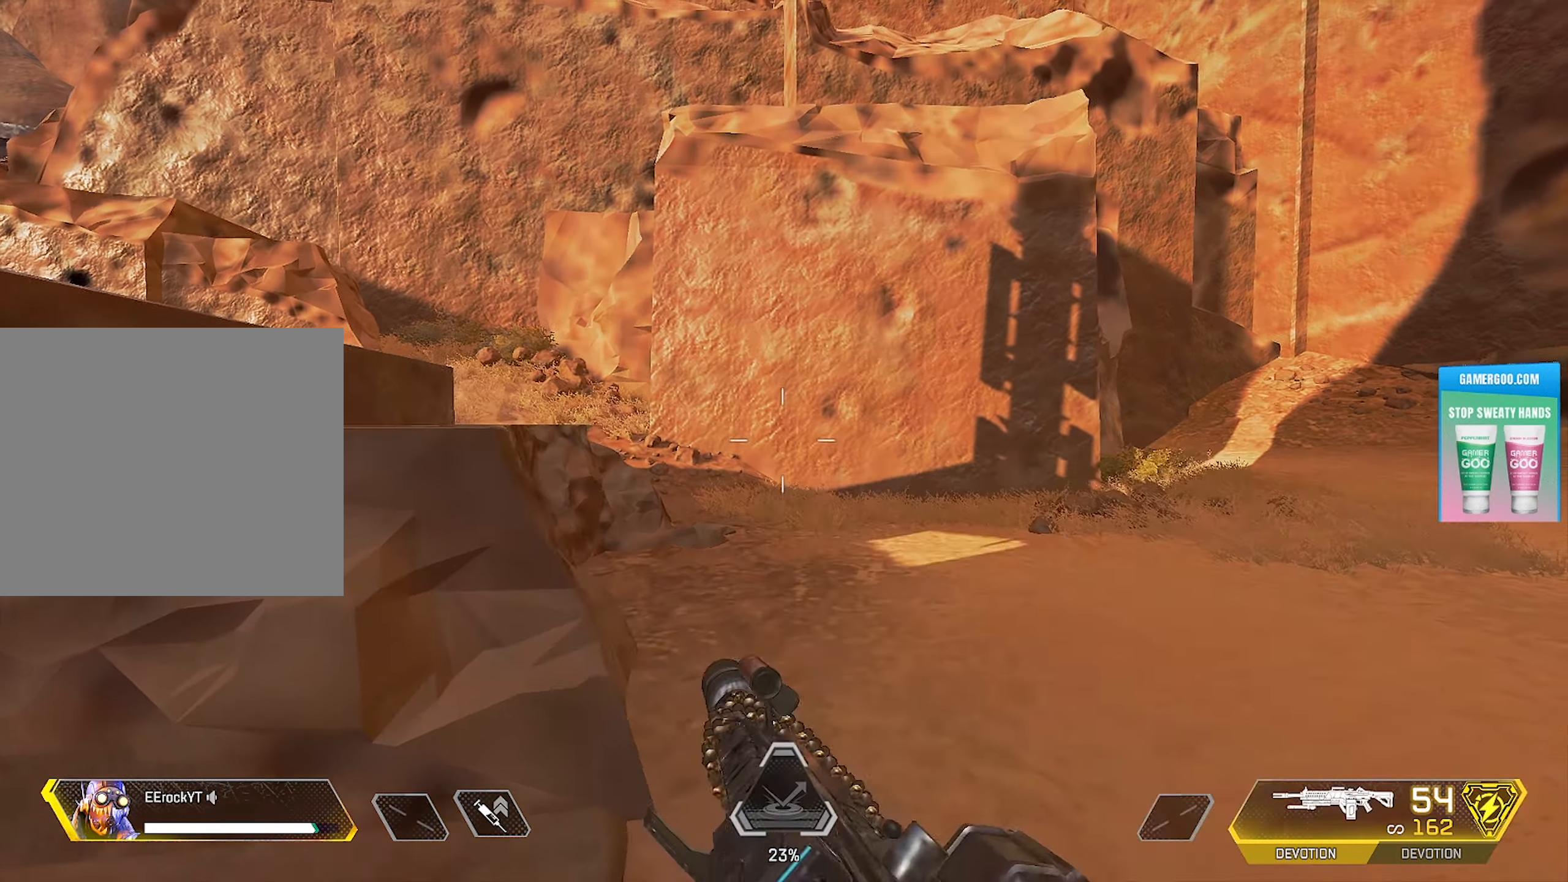
{"buttons": [], "left_stick": "center", "right_stick": "center", "events": [[17, "left_stick", "center"]]}
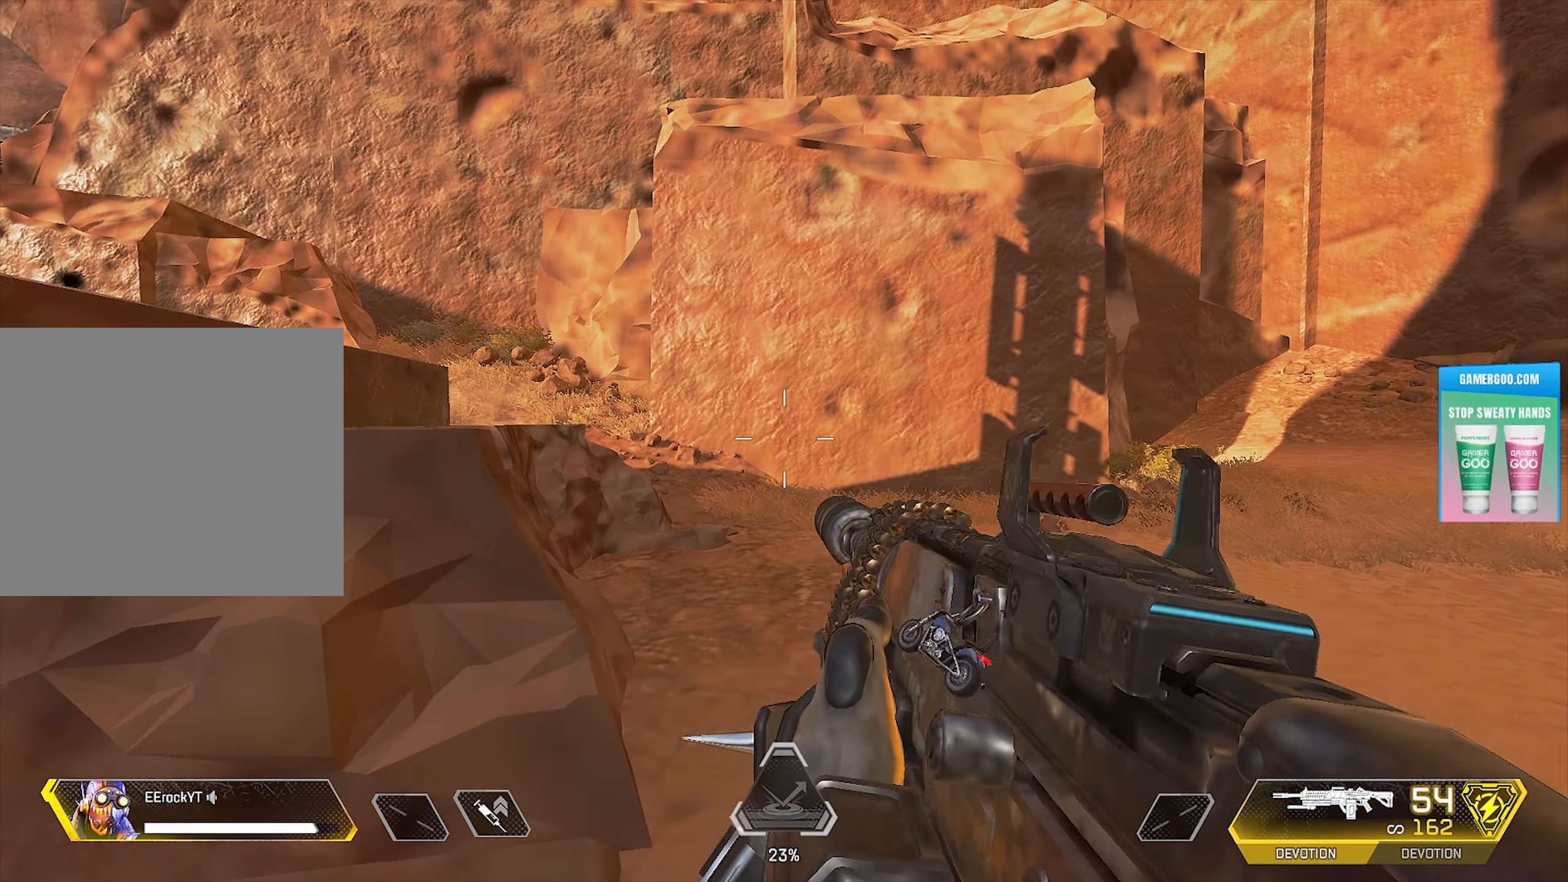
{"buttons": [], "left_stick": "center", "right_stick": "center", "events": []}
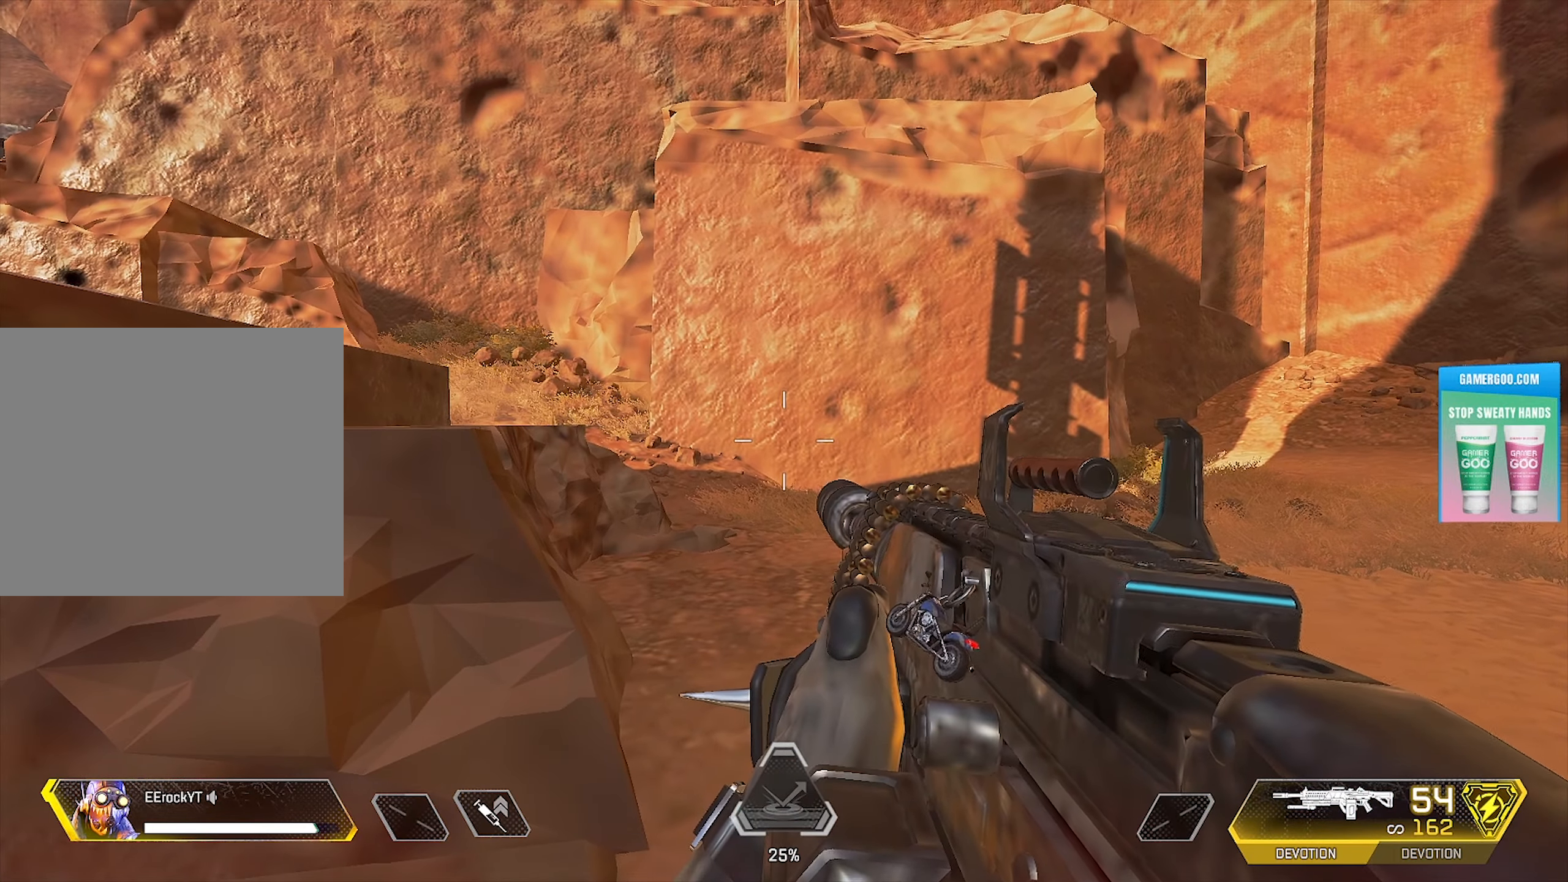
{"buttons": [], "left_stick": "center", "right_stick": "center", "events": []}
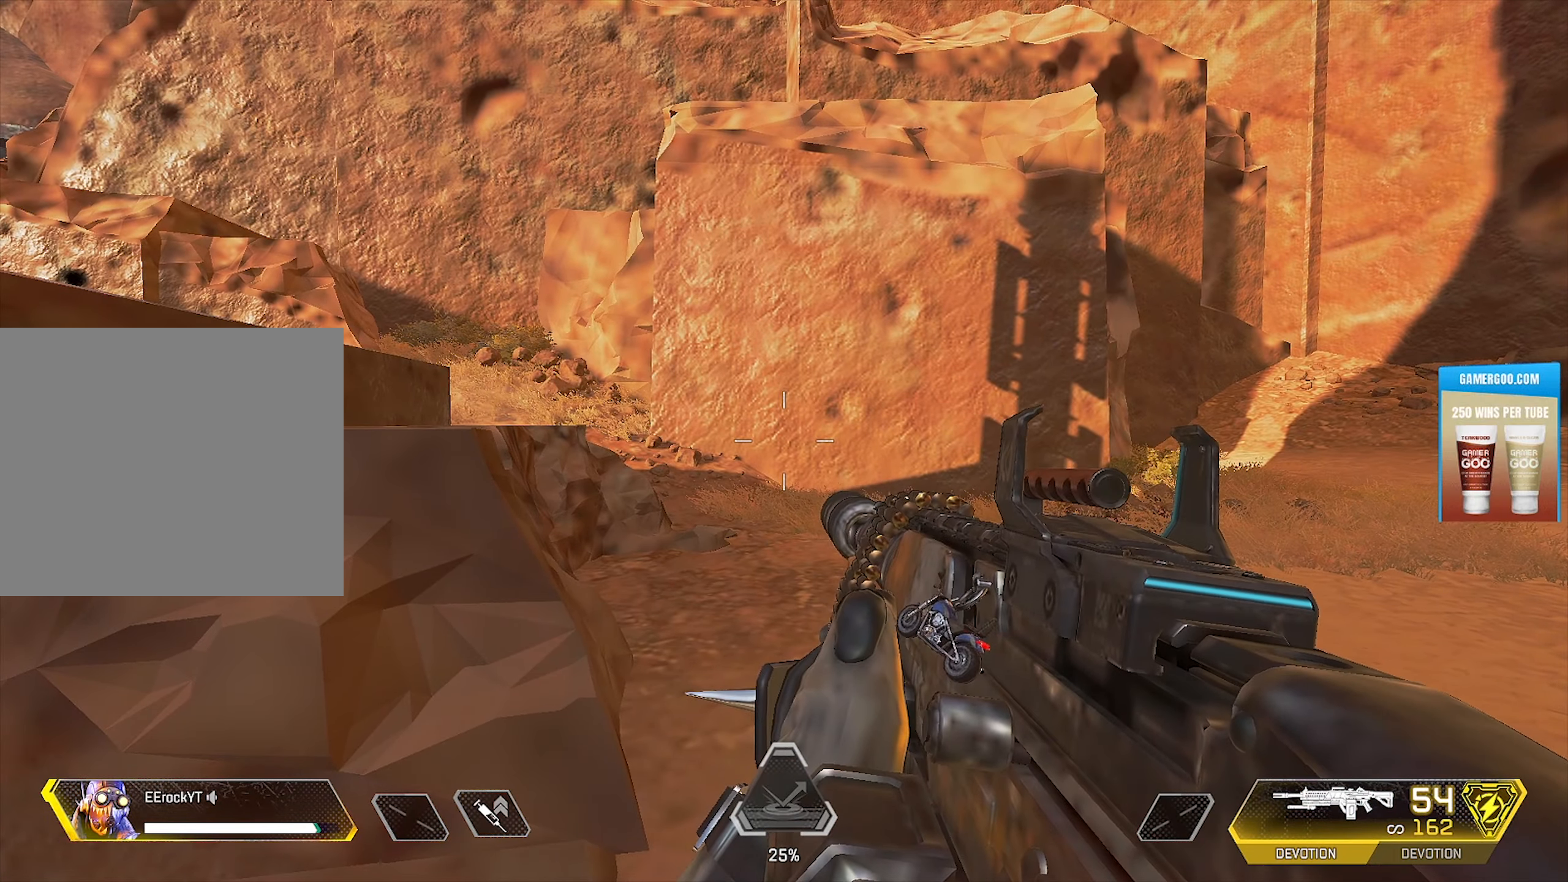
{"buttons": ["L1"], "left_stick": "center", "right_stick": "center", "events": [[316, "L1", "down"]]}
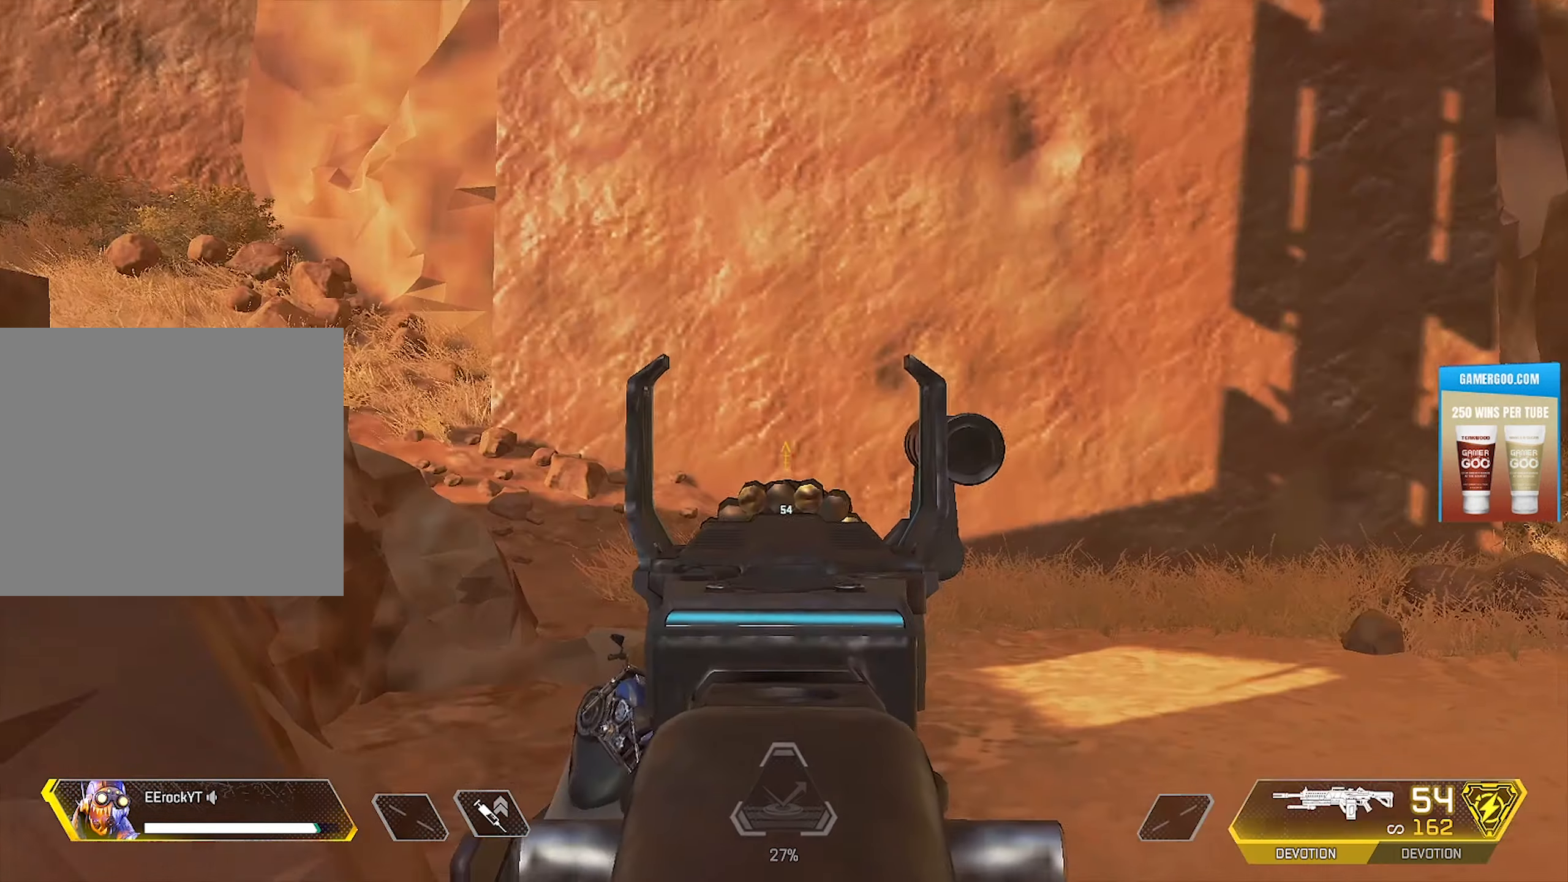
{"buttons": ["L1"], "left_stick": "center", "right_stick": "center", "events": [[150, "left_stick", "up"], [400, "left_stick", "center"]]}
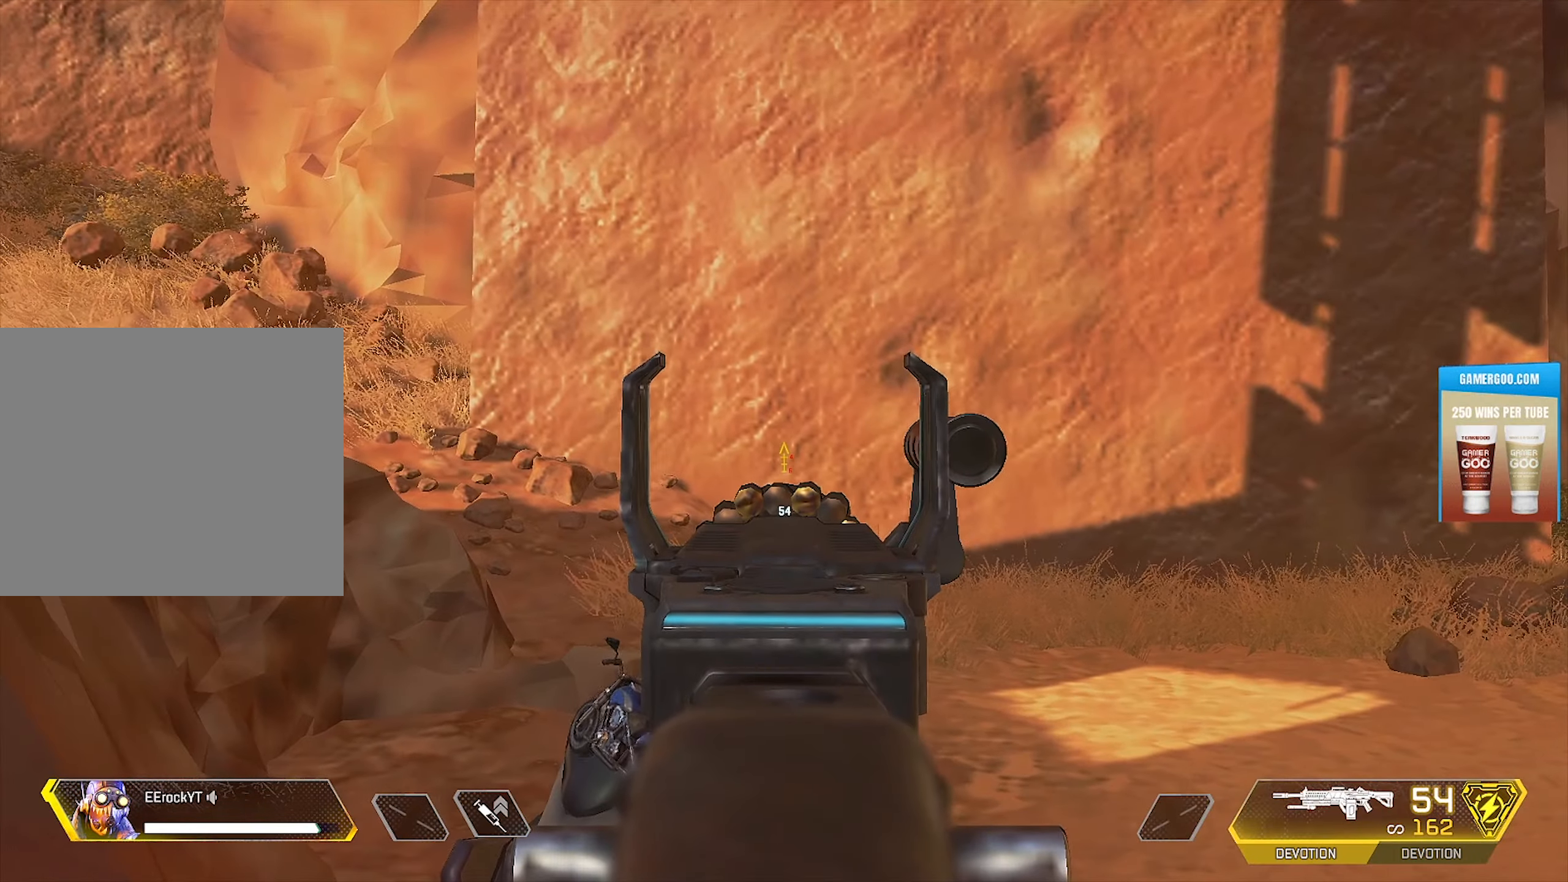
{"buttons": ["L1"], "left_stick": "center", "right_stick": "center", "events": [[33, "left_stick", "down"], [166, "right_stick", "up"], [400, "right_stick", "center"], [483, "left_stick", "center"]]}
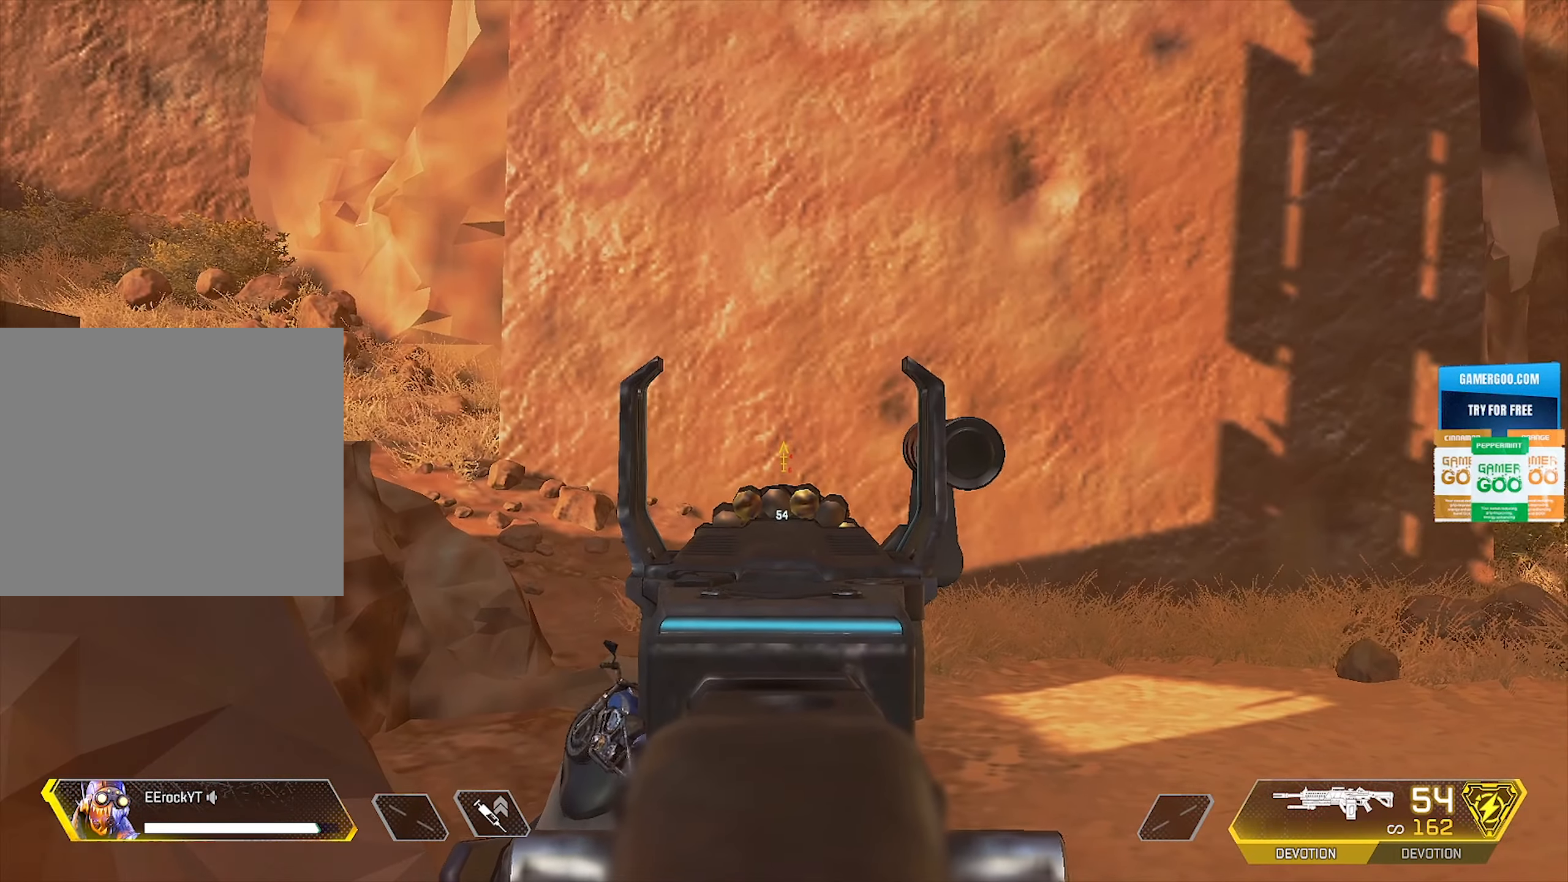
{"buttons": ["L1"], "left_stick": "center", "right_stick": "down", "events": [[416, "right_stick", "down"]]}
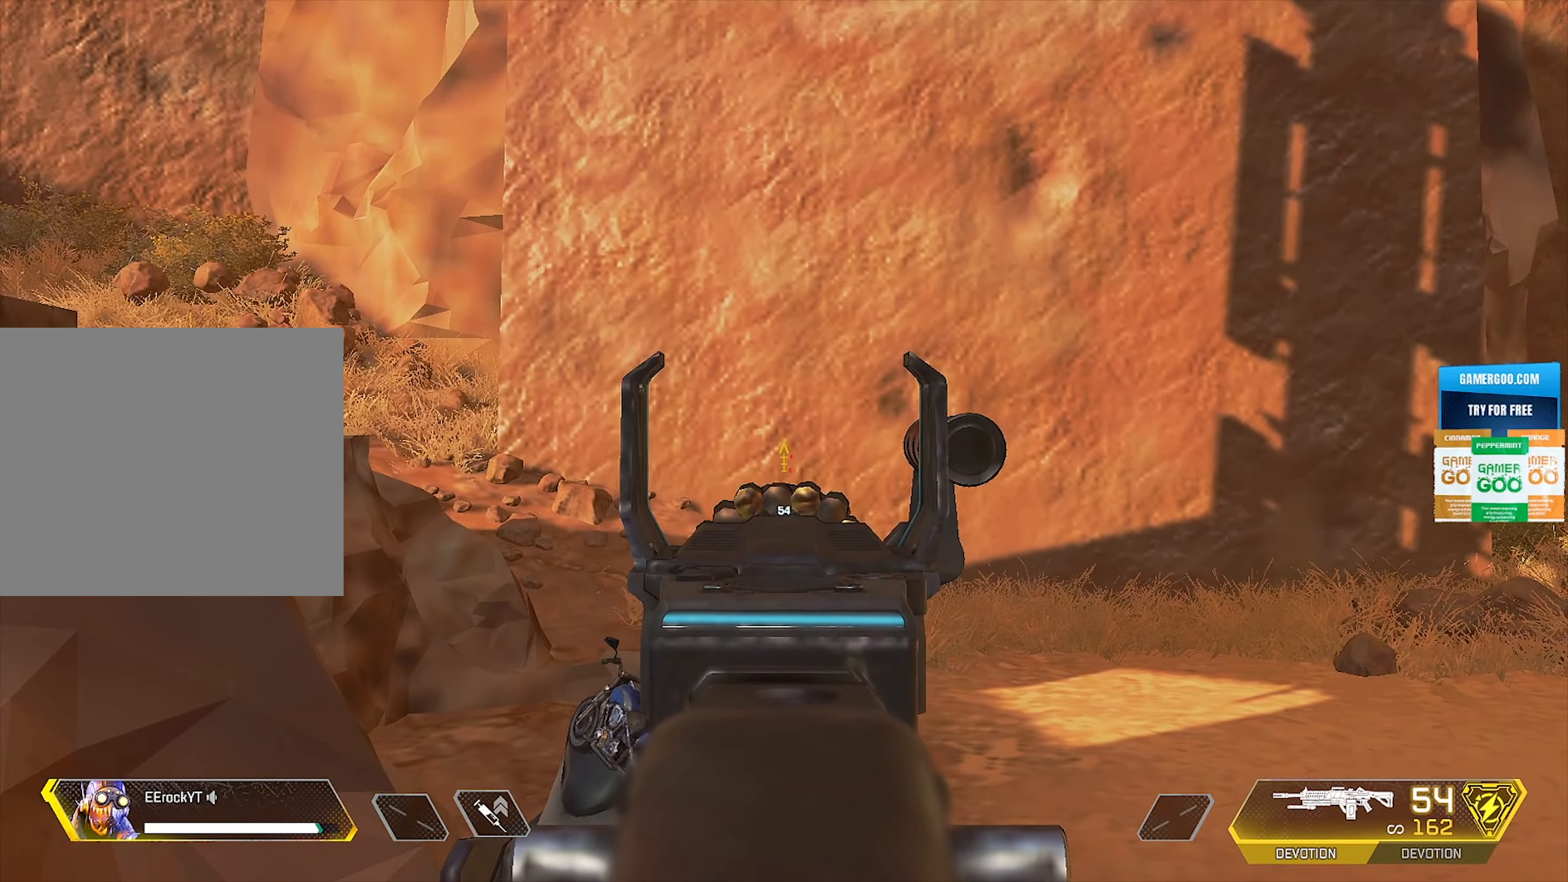
{"buttons": [], "left_stick": "down", "right_stick": "center", "events": [[100, "right_stick", "center"], [233, "left_stick", "down"], [466, "L1", "up"]]}
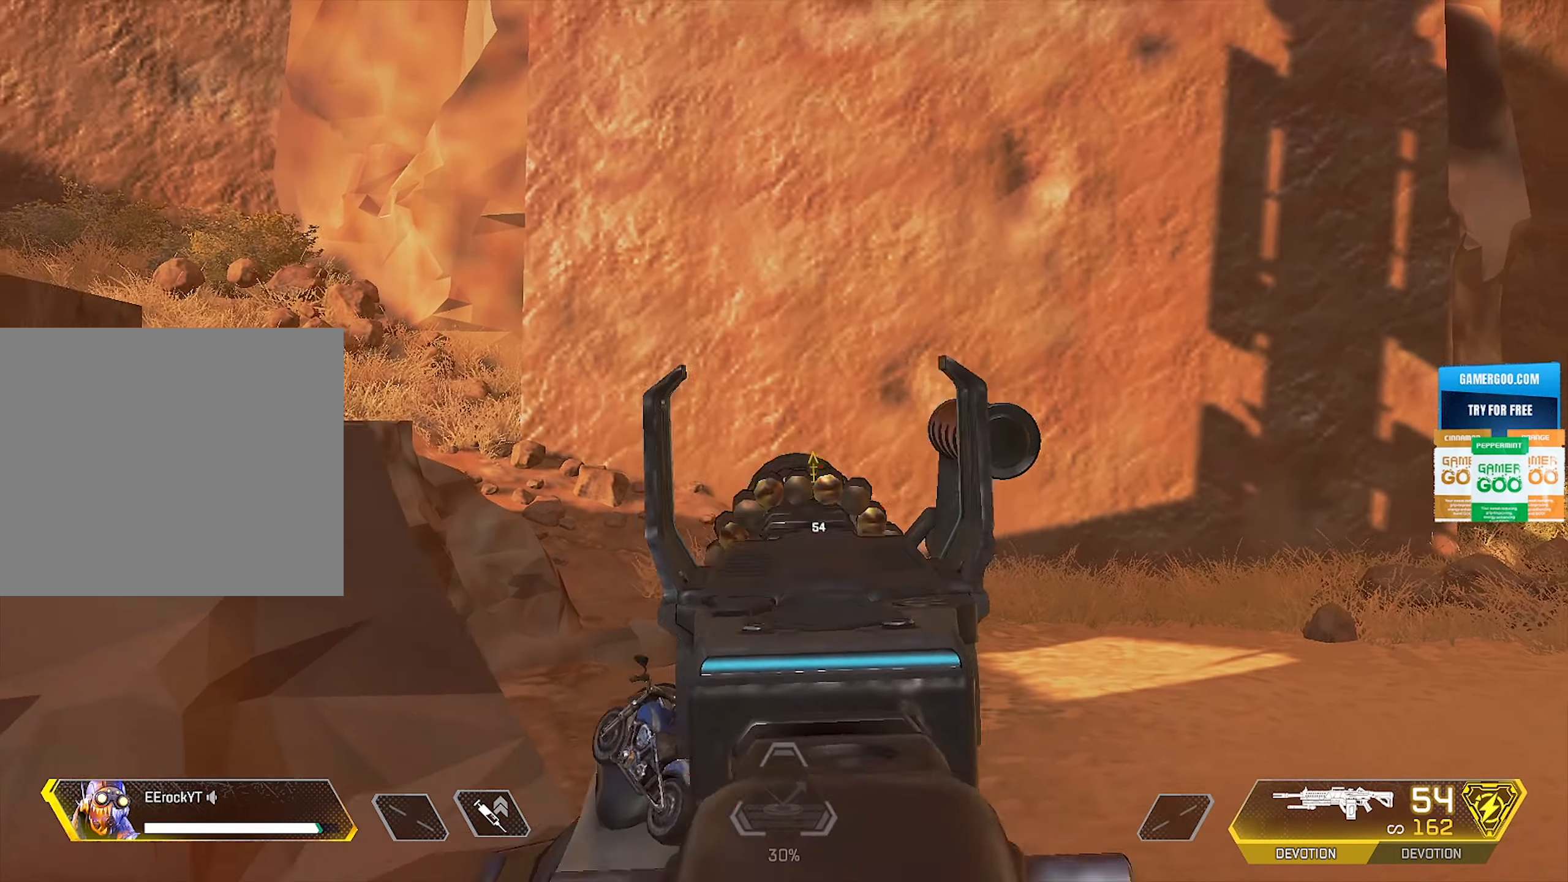
{"buttons": [], "left_stick": "center", "right_stick": "center", "events": [[233, "left_stick", "center"]]}
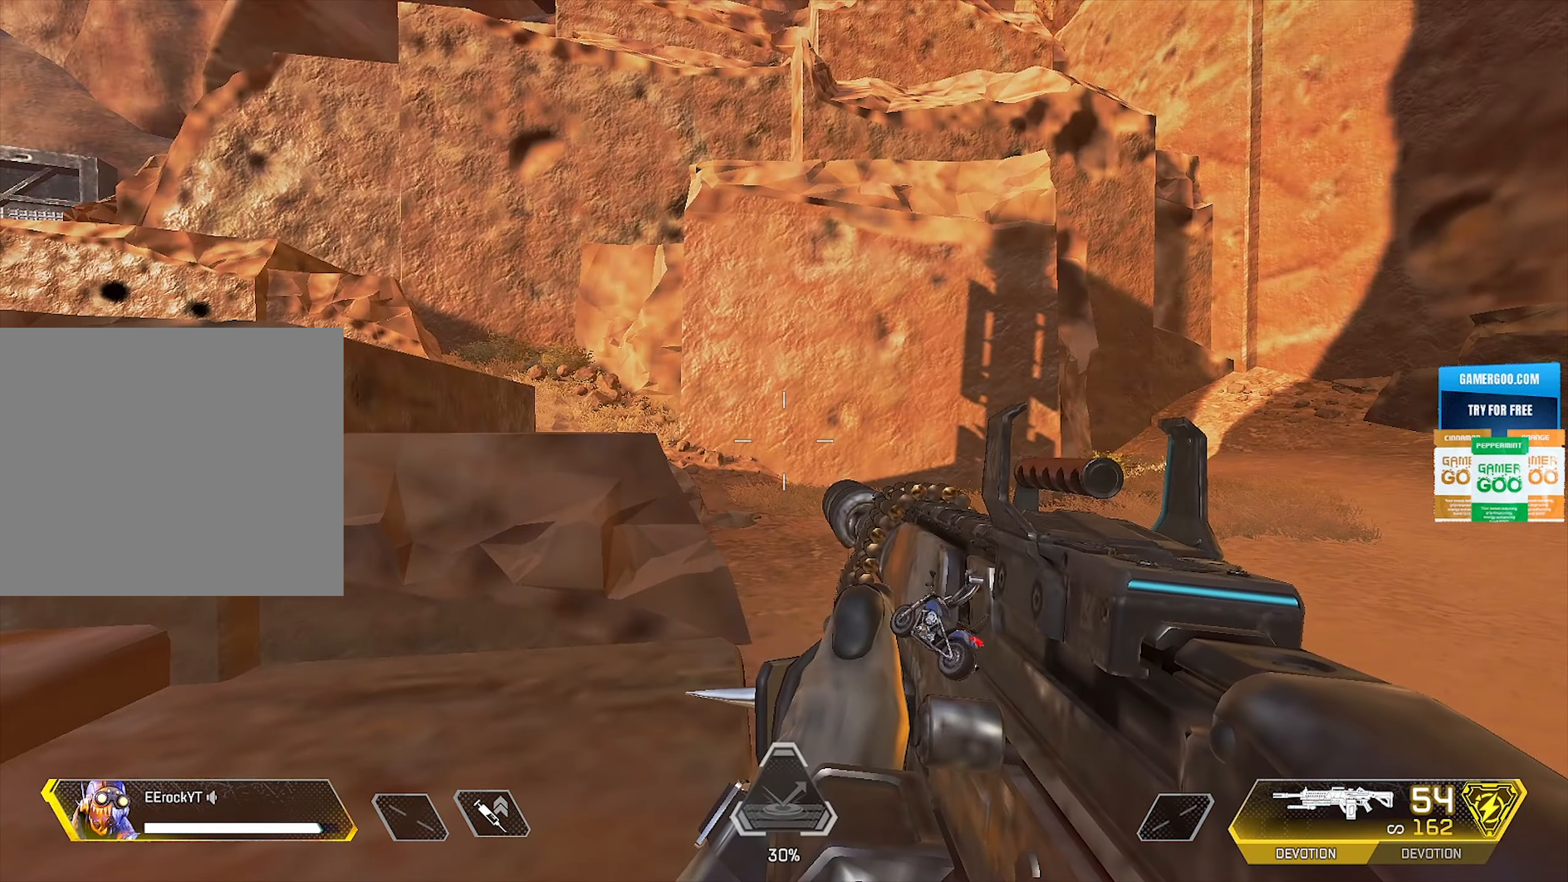
{"buttons": [], "left_stick": "center", "right_stick": "center", "events": [[166, "left_stick", "up-right"], [316, "left_stick", "center"]]}
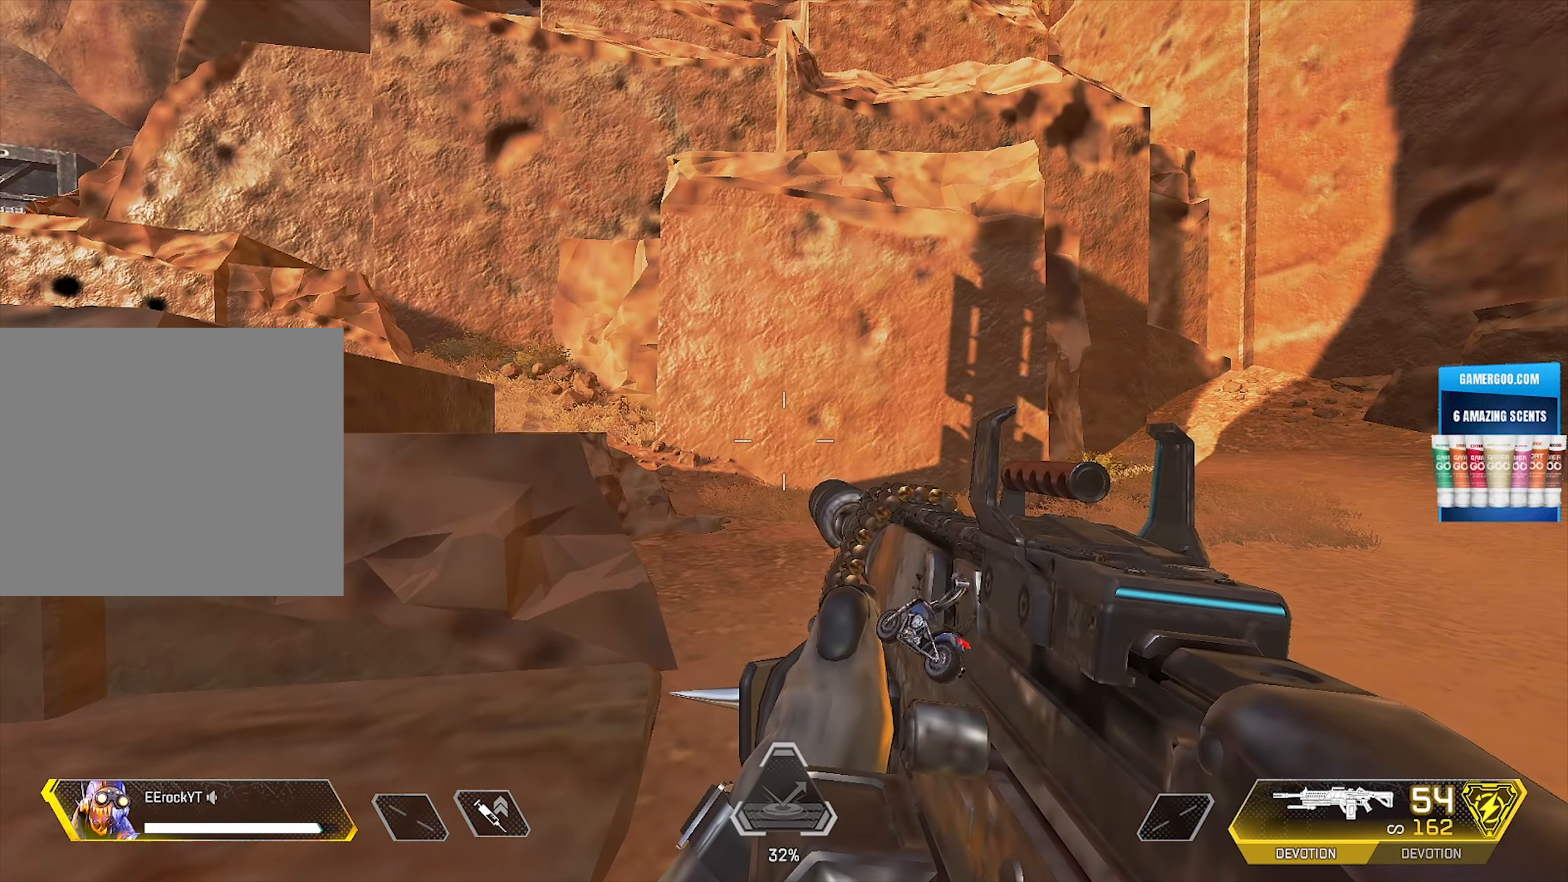
{"buttons": [], "left_stick": "center", "right_stick": "center", "events": []}
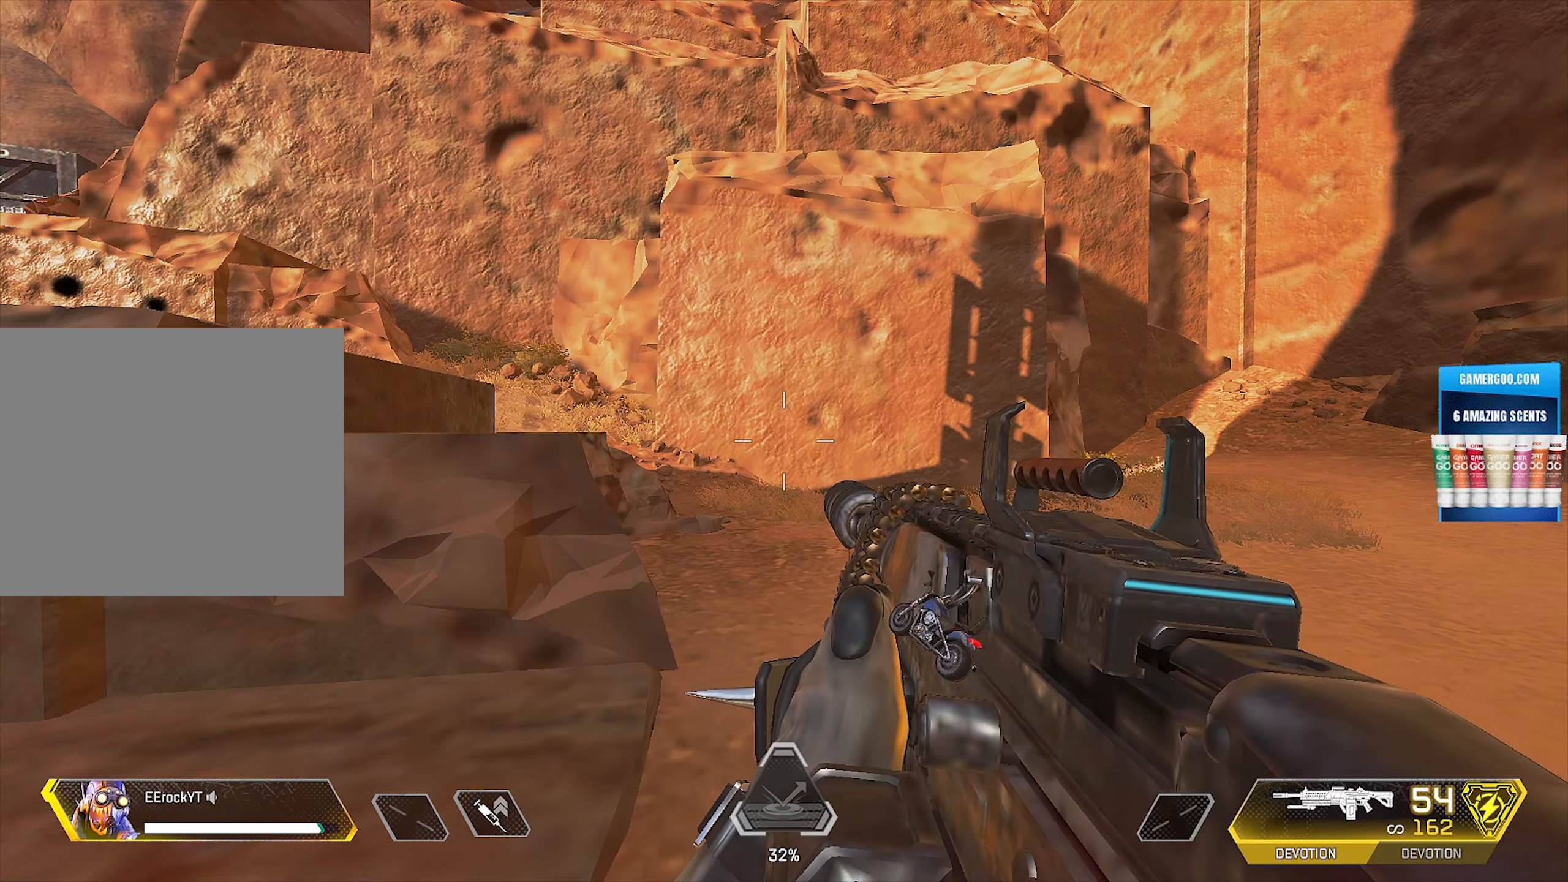
{"buttons": [], "left_stick": "center", "right_stick": "center", "events": [[83, "left_stick", "up"], [217, "left_stick", "center"], [383, "left_stick", "up"], [500, "left_stick", "center"]]}
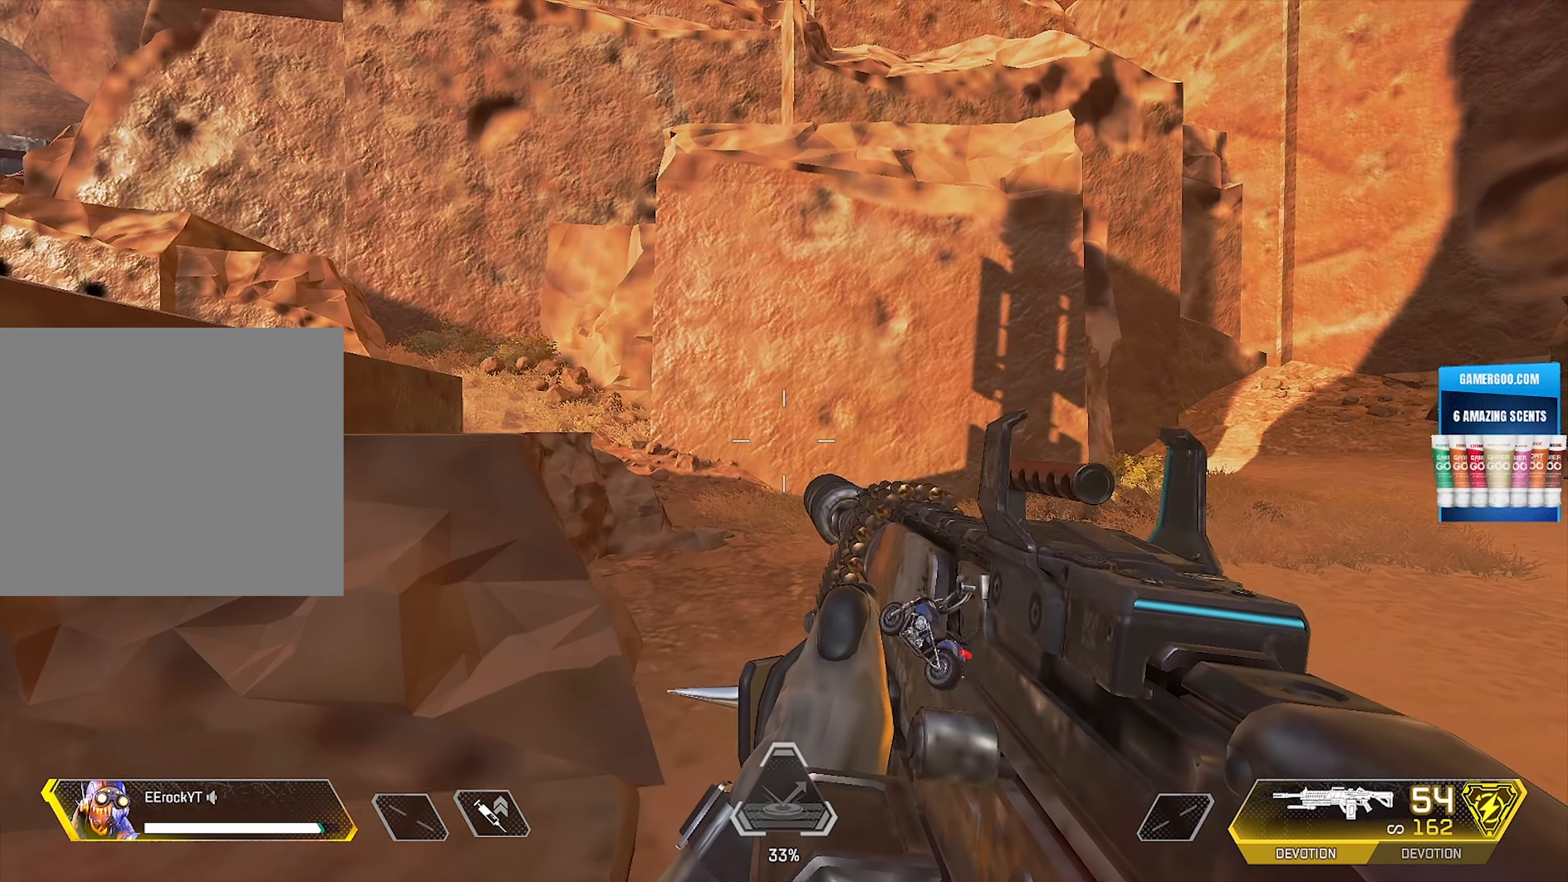
{"buttons": [], "left_stick": "center", "right_stick": "center", "events": []}
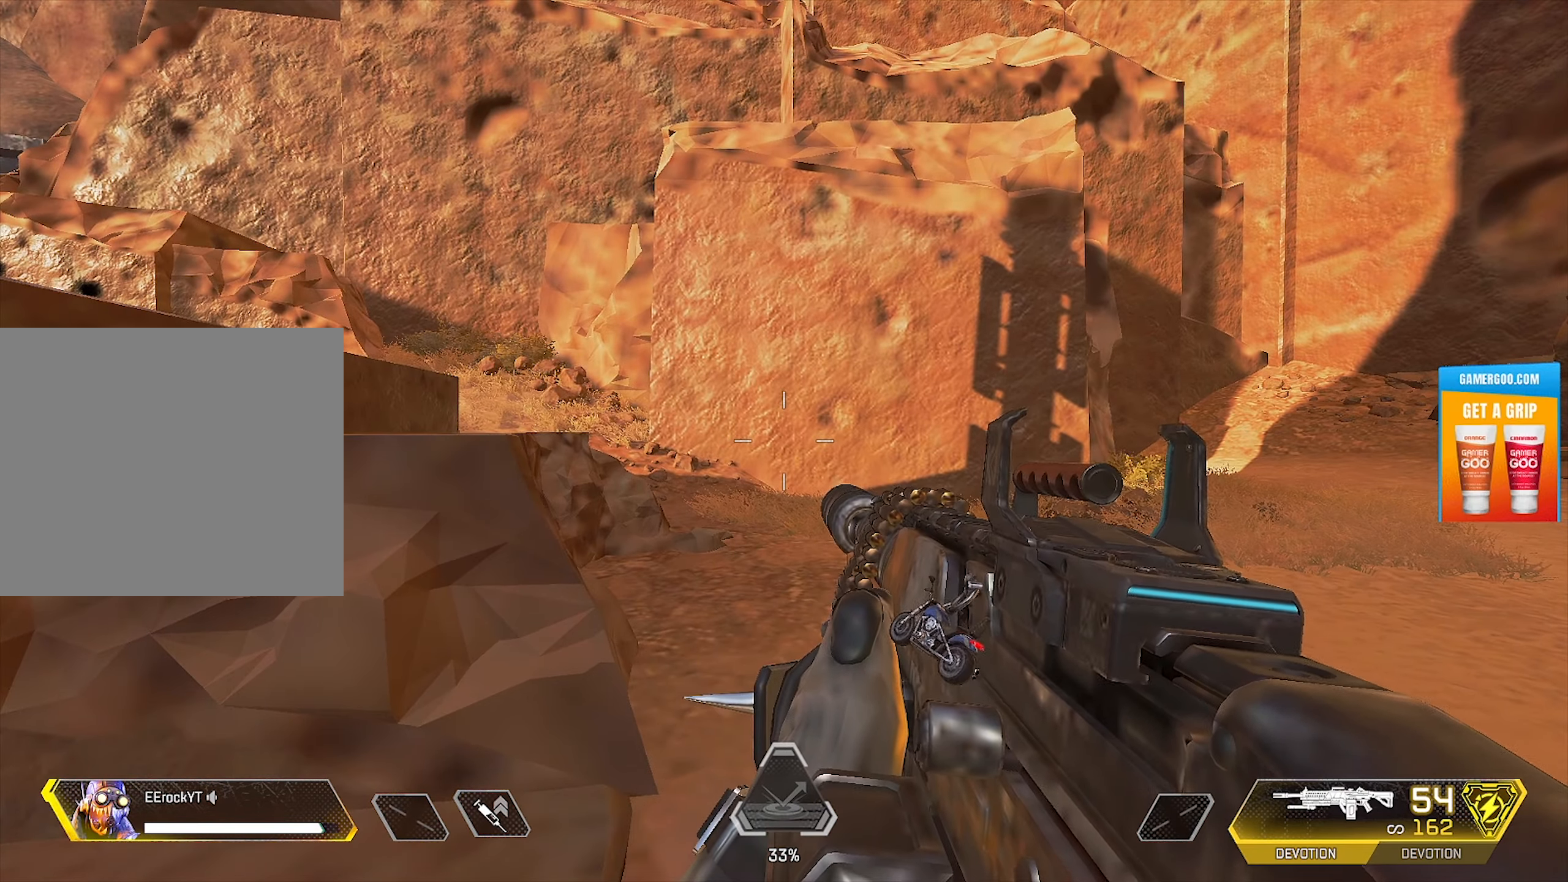
{"buttons": ["L1"], "left_stick": "center", "right_stick": "center", "events": [[67, "L1", "down"]]}
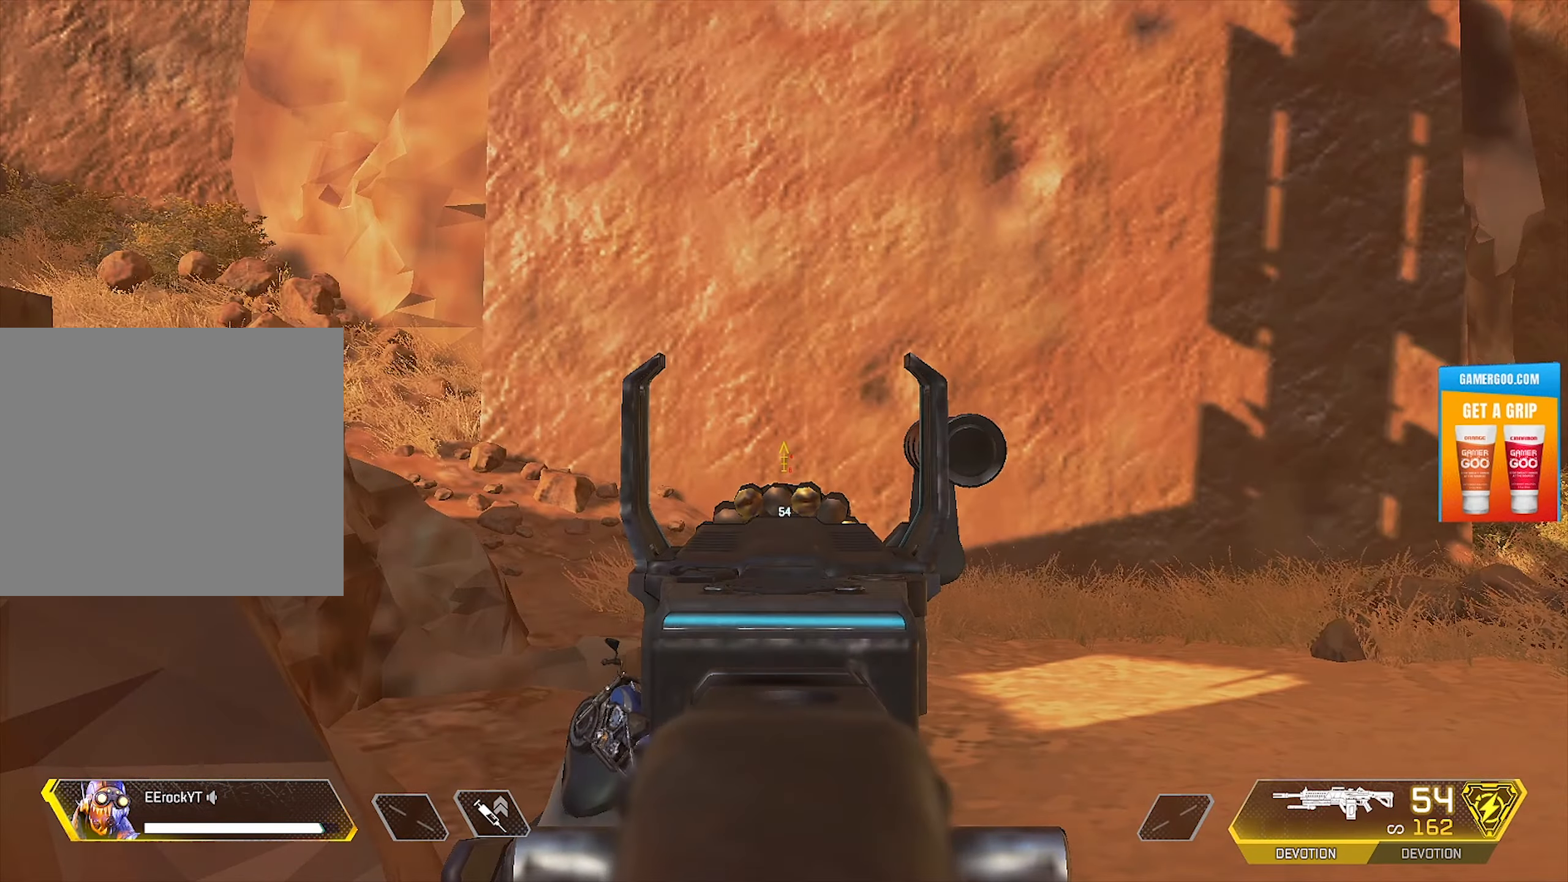
{"buttons": ["L1", "R1"], "left_stick": "center", "right_stick": "center", "events": [[50, "R1", "down"]]}